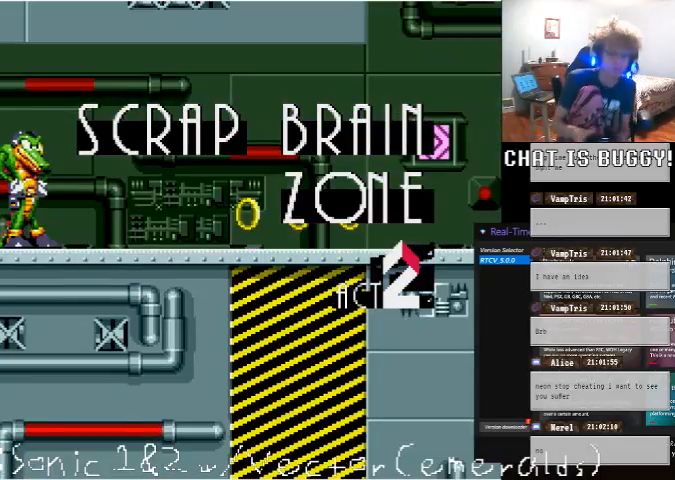
Gameplay with a controller (Xbox layout); each line is a JSON object with the inputs held at the frame after it. "events" lists button and stick changes between this image and that frame as [ms after this image, input, new state], when the widget could be followed in between. Not read: L1 L2 L3 R1 R2 R3 X.
{"buttons": ["DPAD_RIGHT"], "left_stick": "center", "right_stick": "center", "events": [[500, "DPAD_RIGHT", "down"]]}
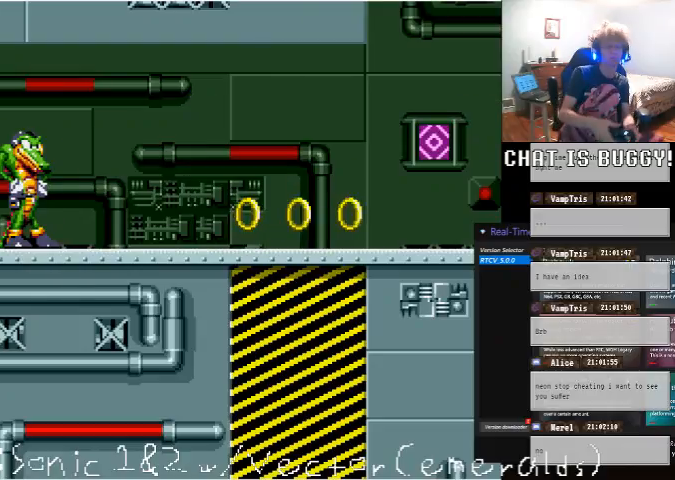
{"buttons": ["DPAD_RIGHT"], "left_stick": "center", "right_stick": "center", "events": []}
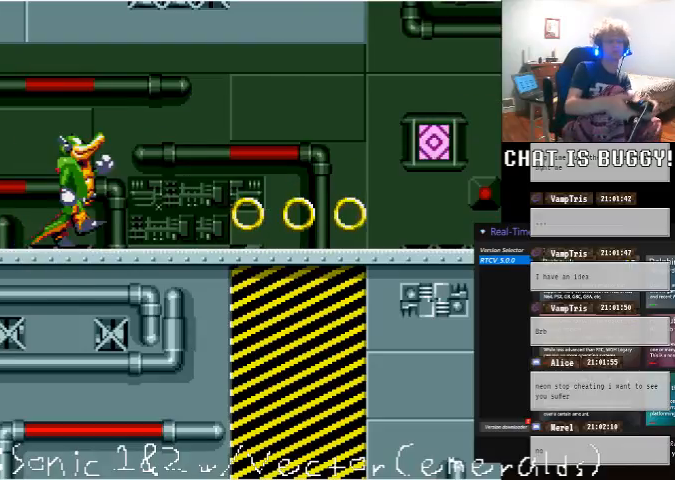
{"buttons": [], "left_stick": "center", "right_stick": "center", "events": [[150, "DPAD_RIGHT", "up"]]}
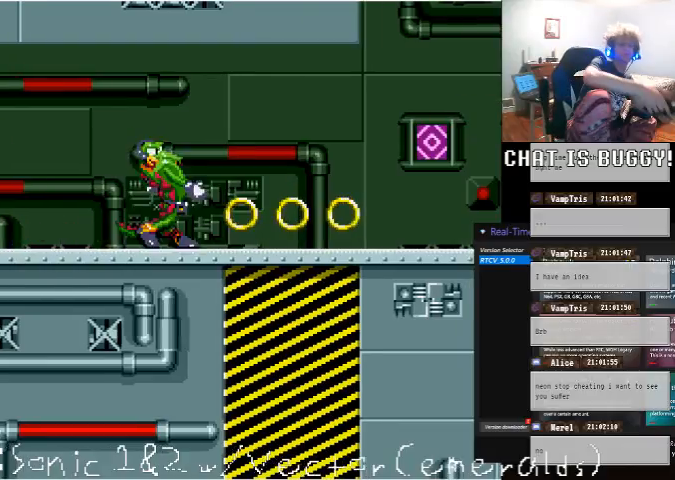
{"buttons": [], "left_stick": "center", "right_stick": "center", "events": [[100, "DPAD_RIGHT", "down"], [350, "DPAD_RIGHT", "up"]]}
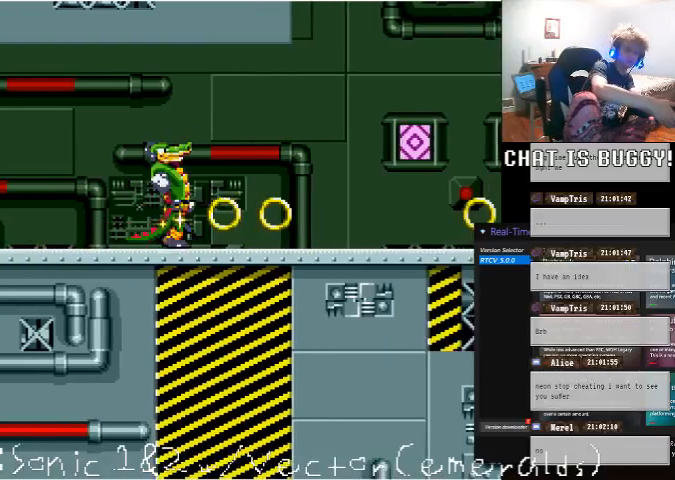
{"buttons": [], "left_stick": "center", "right_stick": "center", "events": [[50, "DPAD_RIGHT", "down"], [300, "DPAD_RIGHT", "up"]]}
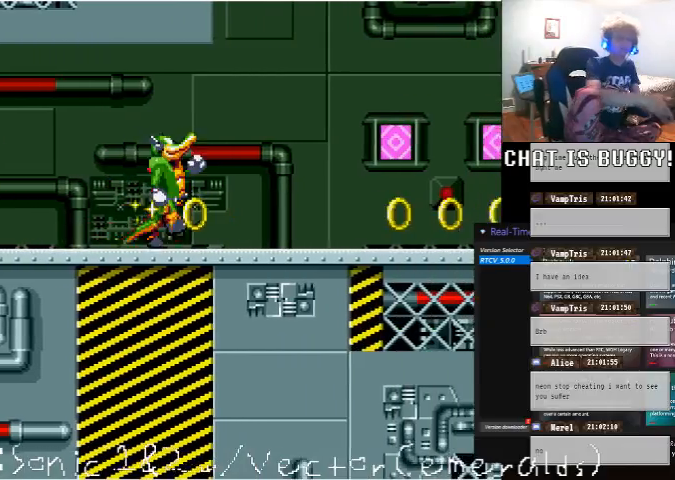
{"buttons": [], "left_stick": "center", "right_stick": "center", "events": []}
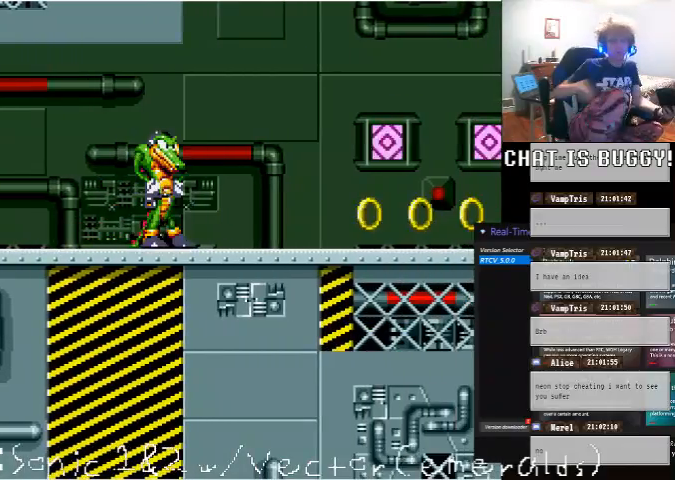
{"buttons": [], "left_stick": "center", "right_stick": "center", "events": []}
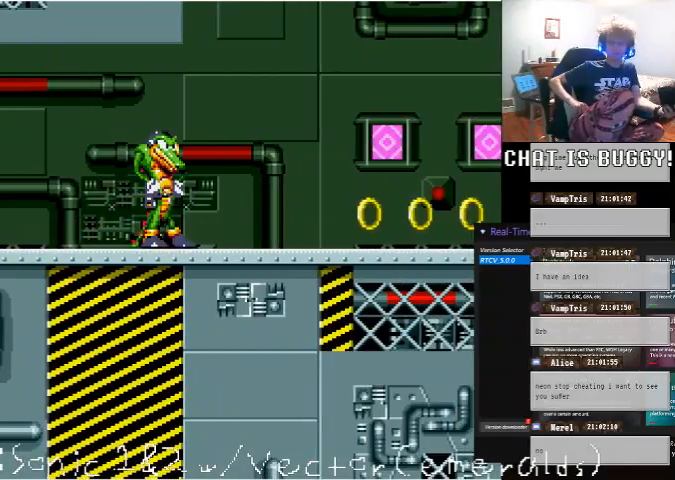
{"buttons": [], "left_stick": "center", "right_stick": "center", "events": []}
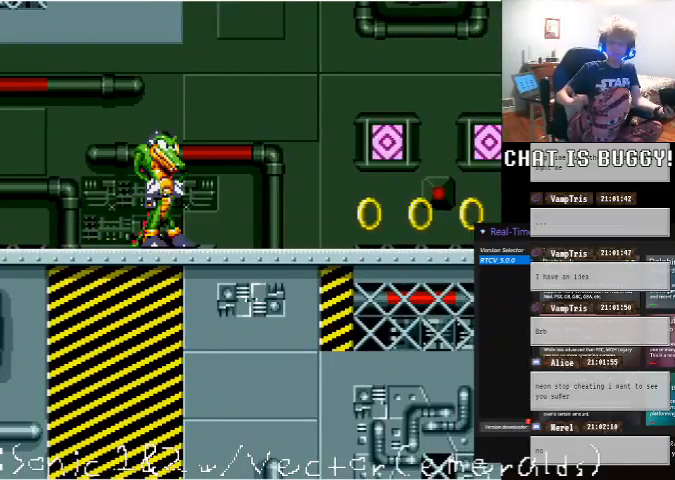
{"buttons": [], "left_stick": "center", "right_stick": "center", "events": []}
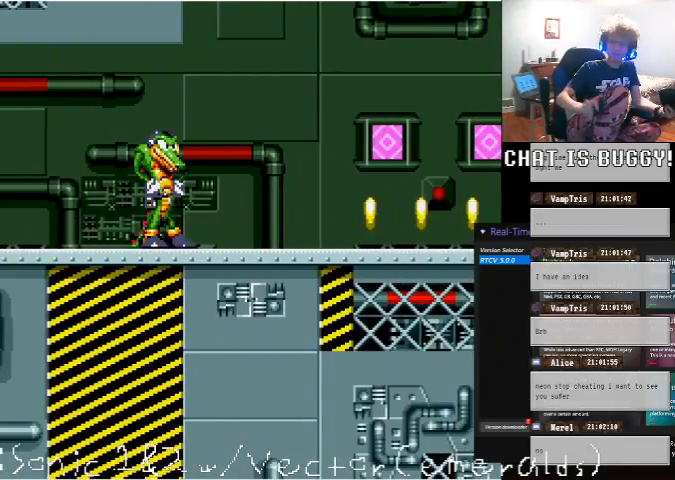
{"buttons": [], "left_stick": "center", "right_stick": "center", "events": []}
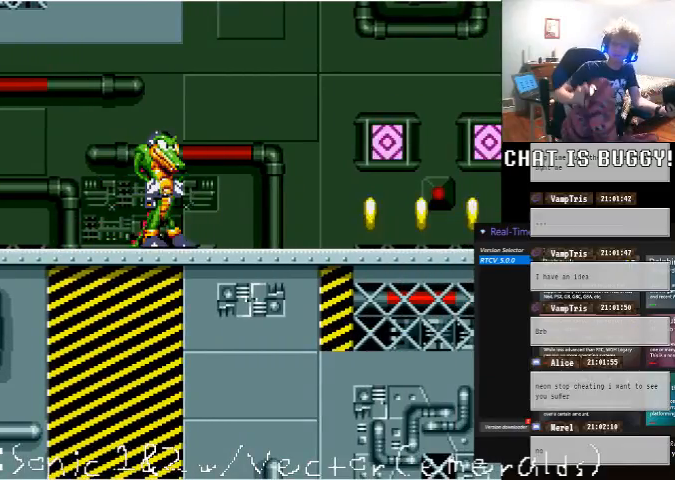
{"buttons": [], "left_stick": "center", "right_stick": "center", "events": []}
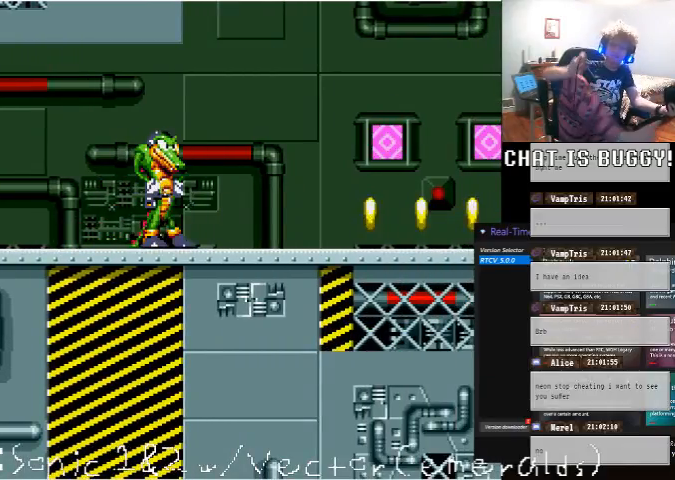
{"buttons": ["DPAD_RIGHT"], "left_stick": "center", "right_stick": "center", "events": [[350, "DPAD_RIGHT", "down"]]}
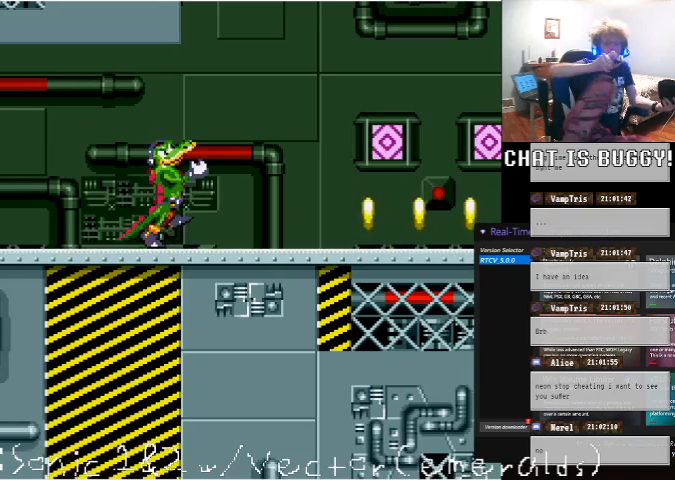
{"buttons": ["DPAD_RIGHT"], "left_stick": "center", "right_stick": "center", "events": []}
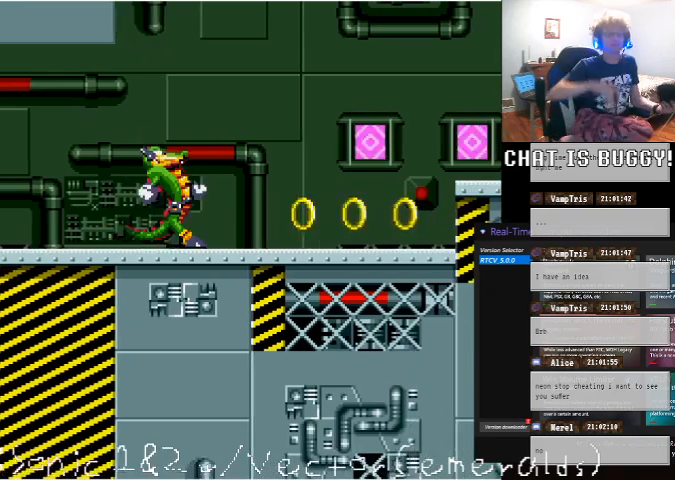
{"buttons": ["DPAD_RIGHT"], "left_stick": "center", "right_stick": "center", "events": []}
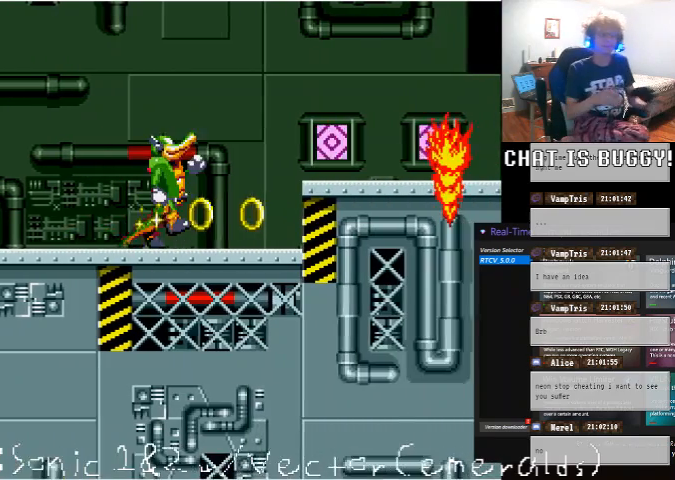
{"buttons": ["A"], "left_stick": "center", "right_stick": "center", "events": [[200, "DPAD_RIGHT", "up"], [250, "DPAD_RIGHT", "down"], [300, "DPAD_RIGHT", "up"], [400, "A", "down"]]}
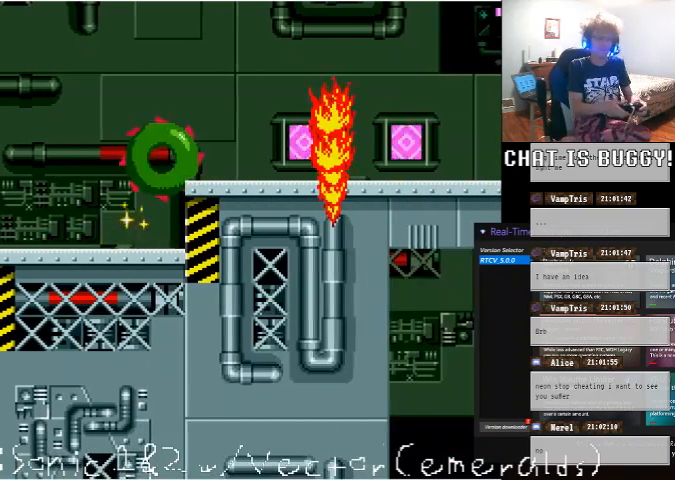
{"buttons": [], "left_stick": "center", "right_stick": "center", "events": [[50, "A", "up"], [50, "DPAD_RIGHT", "down"], [400, "DPAD_RIGHT", "up"]]}
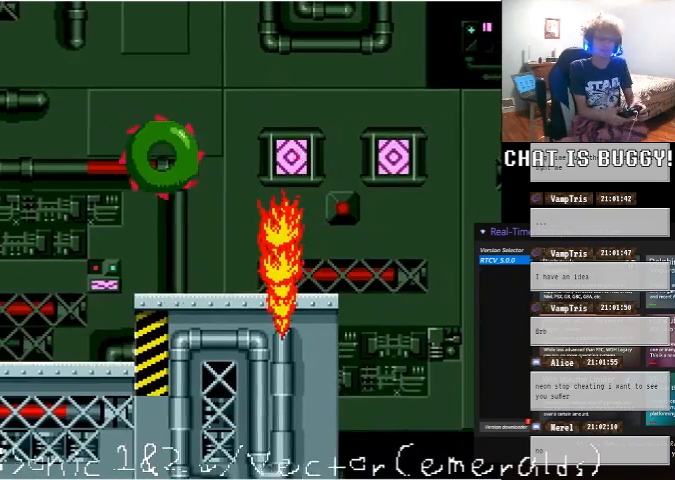
{"buttons": ["DPAD_LEFT"], "left_stick": "center", "right_stick": "center", "events": [[300, "DPAD_LEFT", "down"]]}
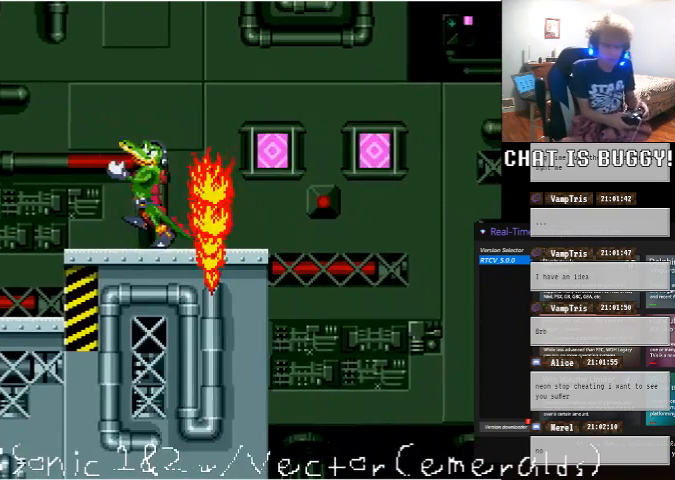
{"buttons": ["DPAD_RIGHT"], "left_stick": "center", "right_stick": "center", "events": [[50, "DPAD_LEFT", "up"], [500, "DPAD_RIGHT", "down"]]}
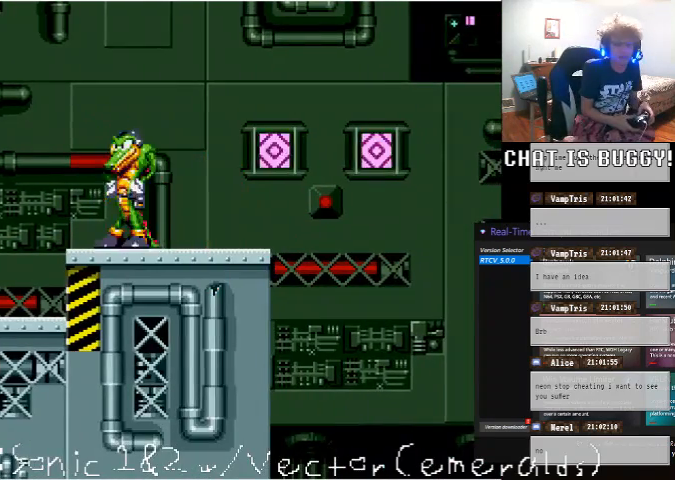
{"buttons": ["A", "DPAD_RIGHT"], "left_stick": "center", "right_stick": "center", "events": [[200, "A", "down"]]}
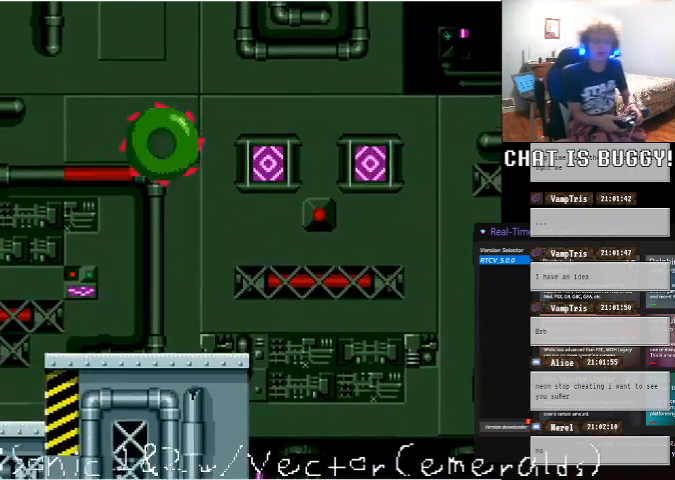
{"buttons": ["DPAD_UP", "DPAD_RIGHT"], "left_stick": "center", "right_stick": "center", "events": [[50, "A", "up"], [450, "DPAD_UP", "down"]]}